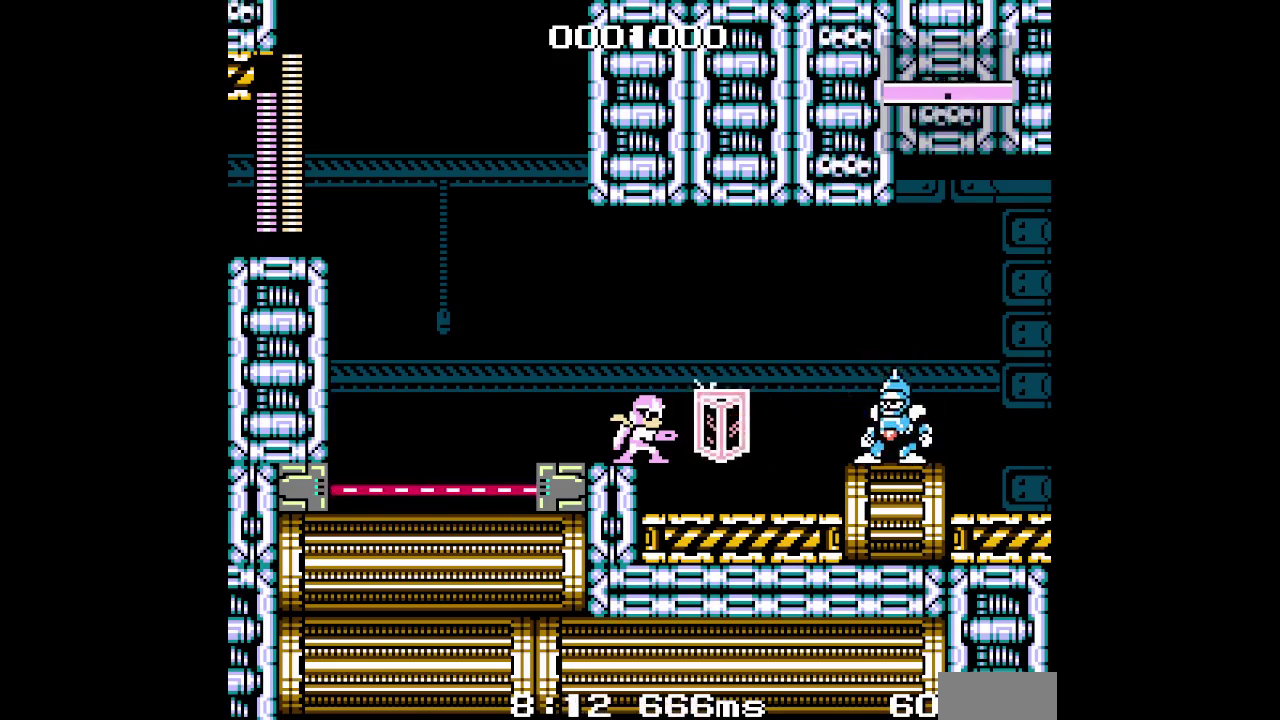
Gameplay with a controller (Xbox layout); each line is a JSON object with the inputs held at the frame after it. "events" lists button and stick changes between this image and that frame as [ms after this image, input, new state], when the widget could be followed in between. Not read: HOME L3 R3 START.
{"buttons": ["R1", "DPAD_RIGHT"]}
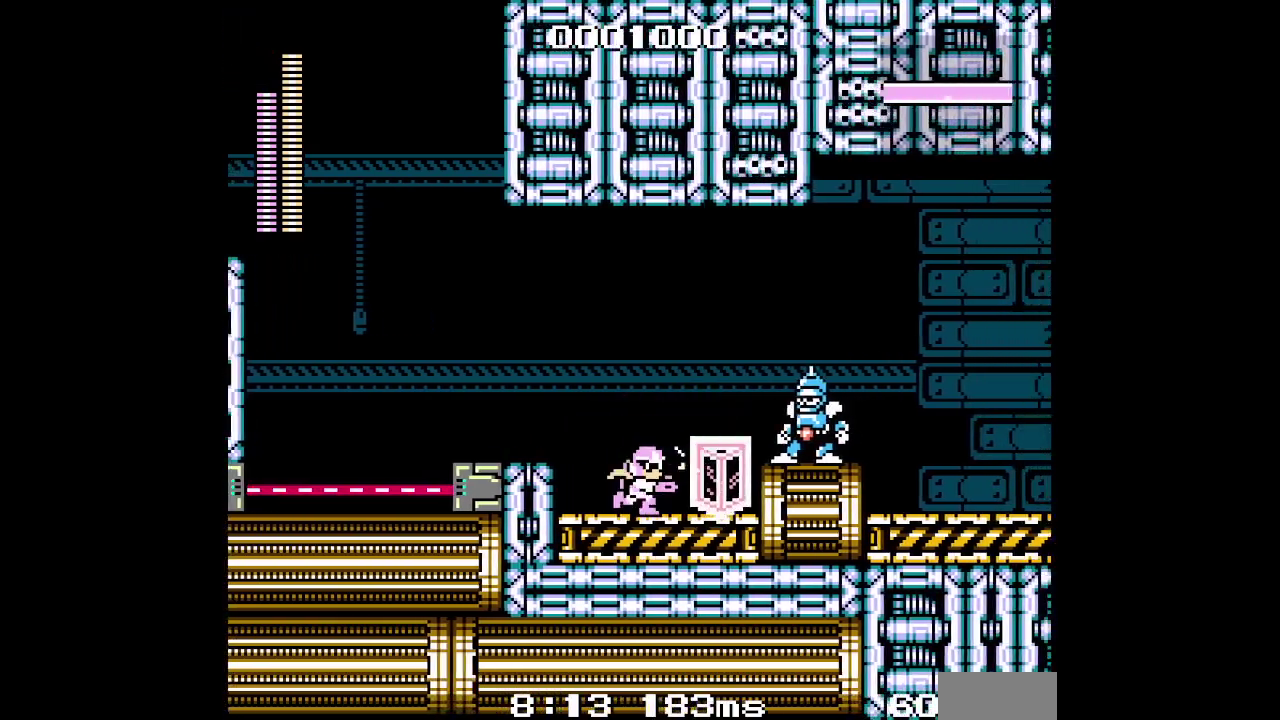
{"buttons": []}
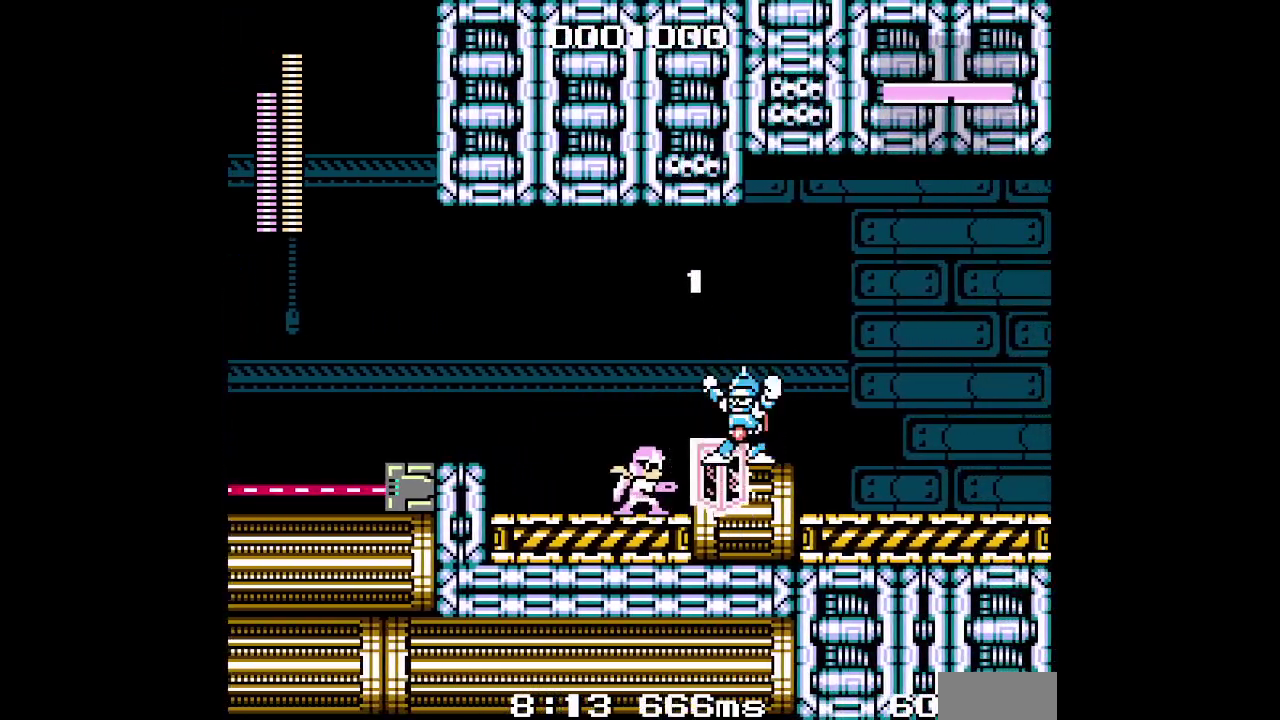
{"buttons": [], "events": []}
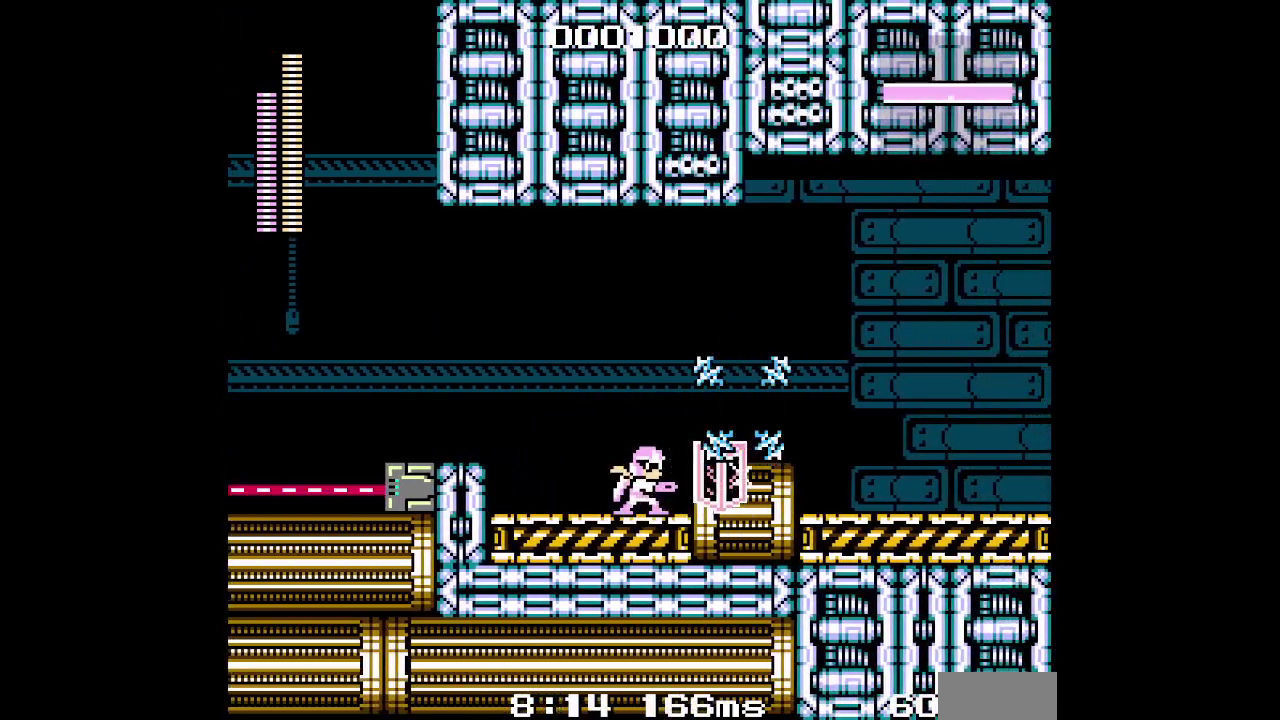
{"buttons": [], "events": []}
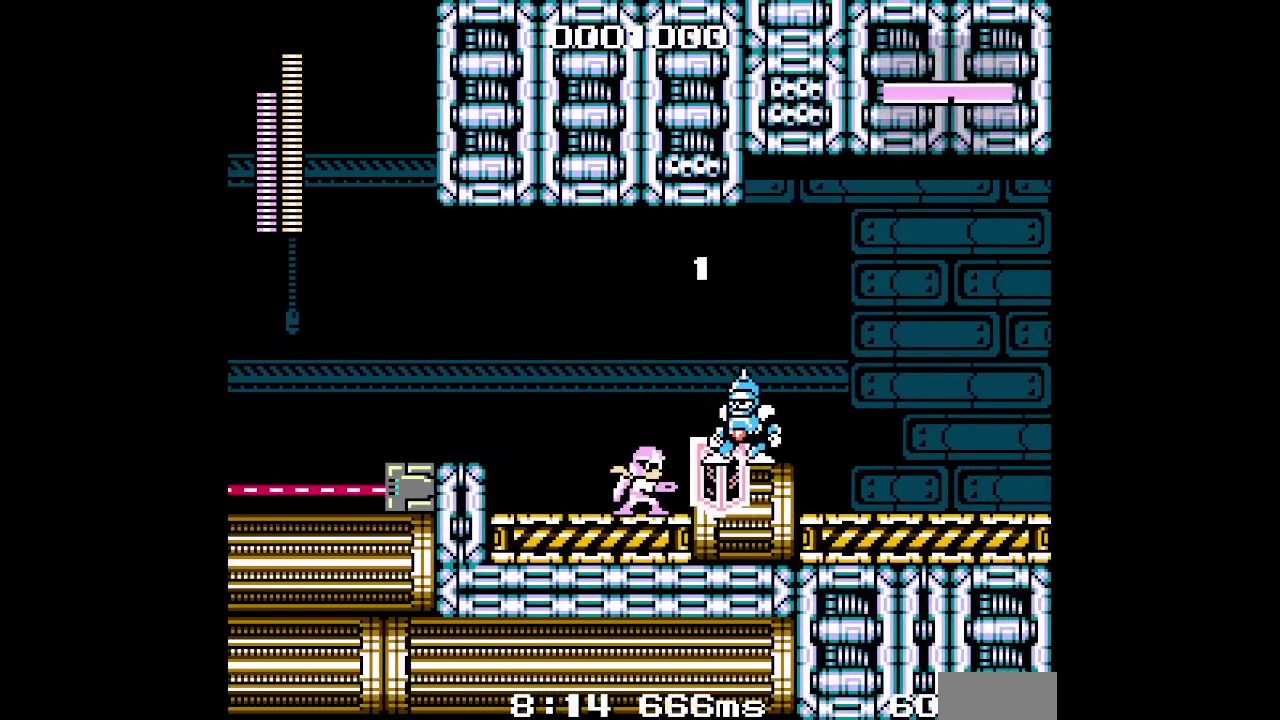
{"buttons": [], "events": []}
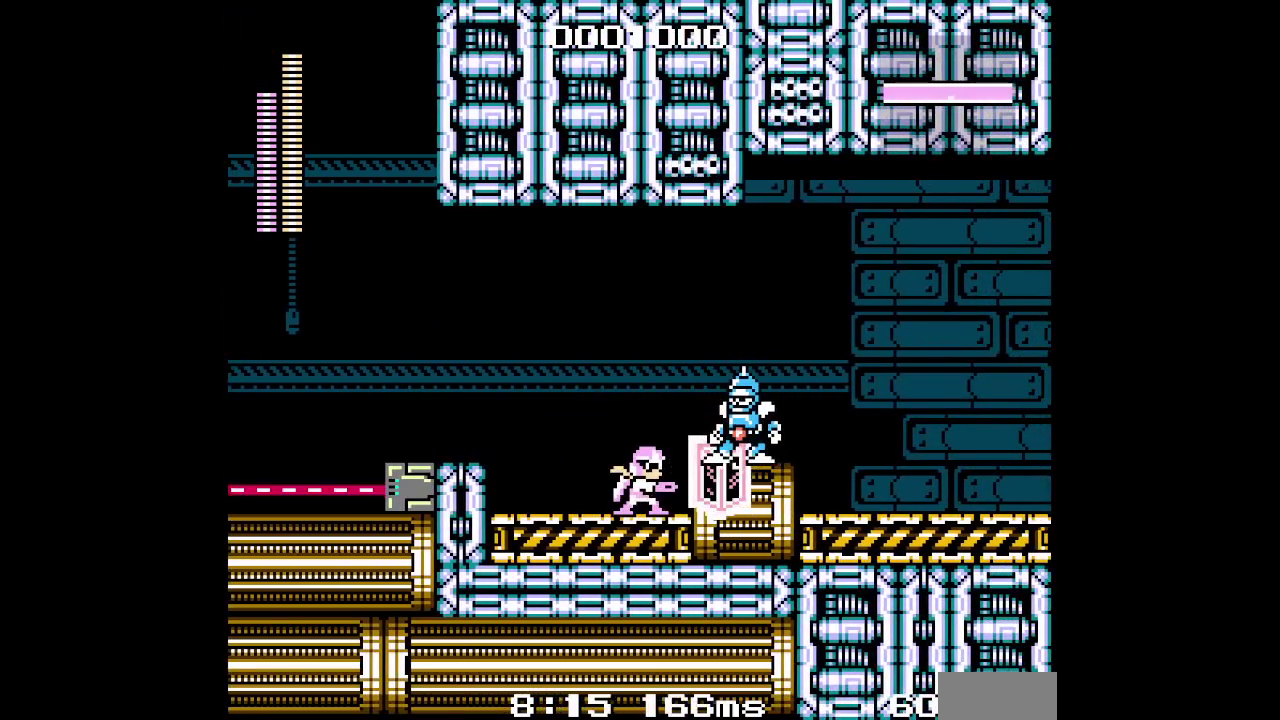
{"buttons": [], "events": []}
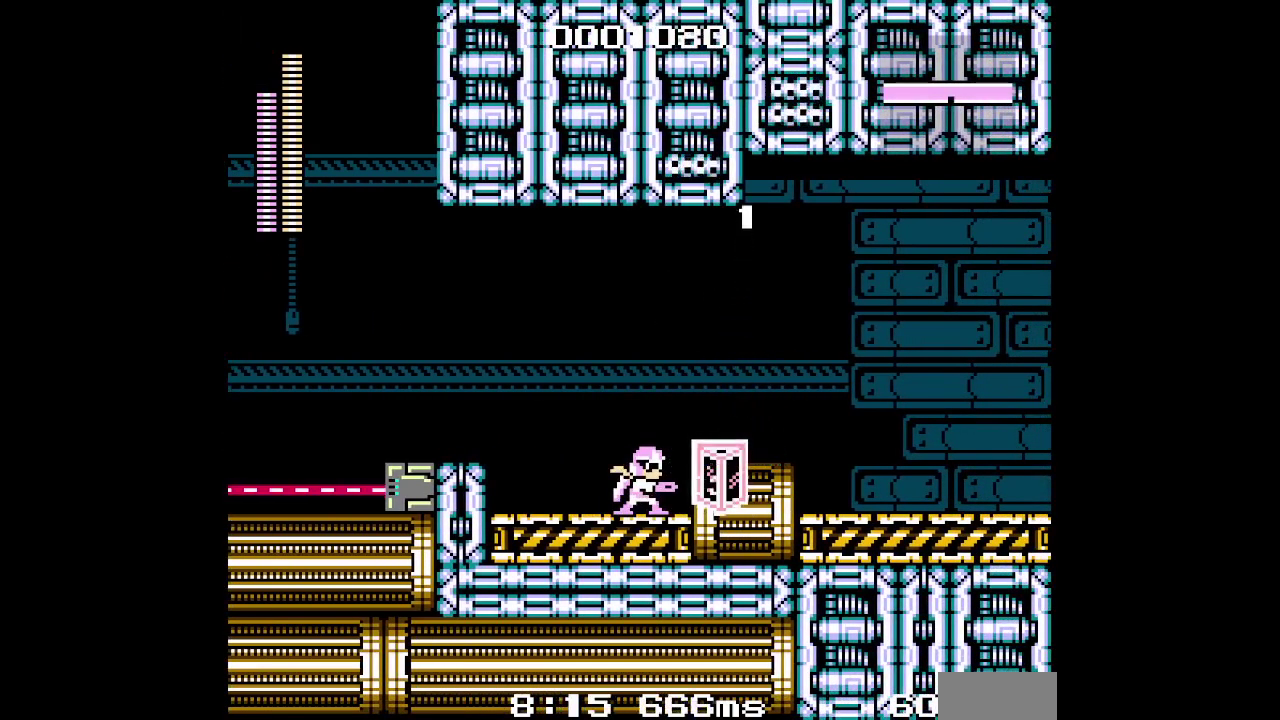
{"buttons": ["DPAD_RIGHT"], "events": [[183, "DPAD_RIGHT", "down"]]}
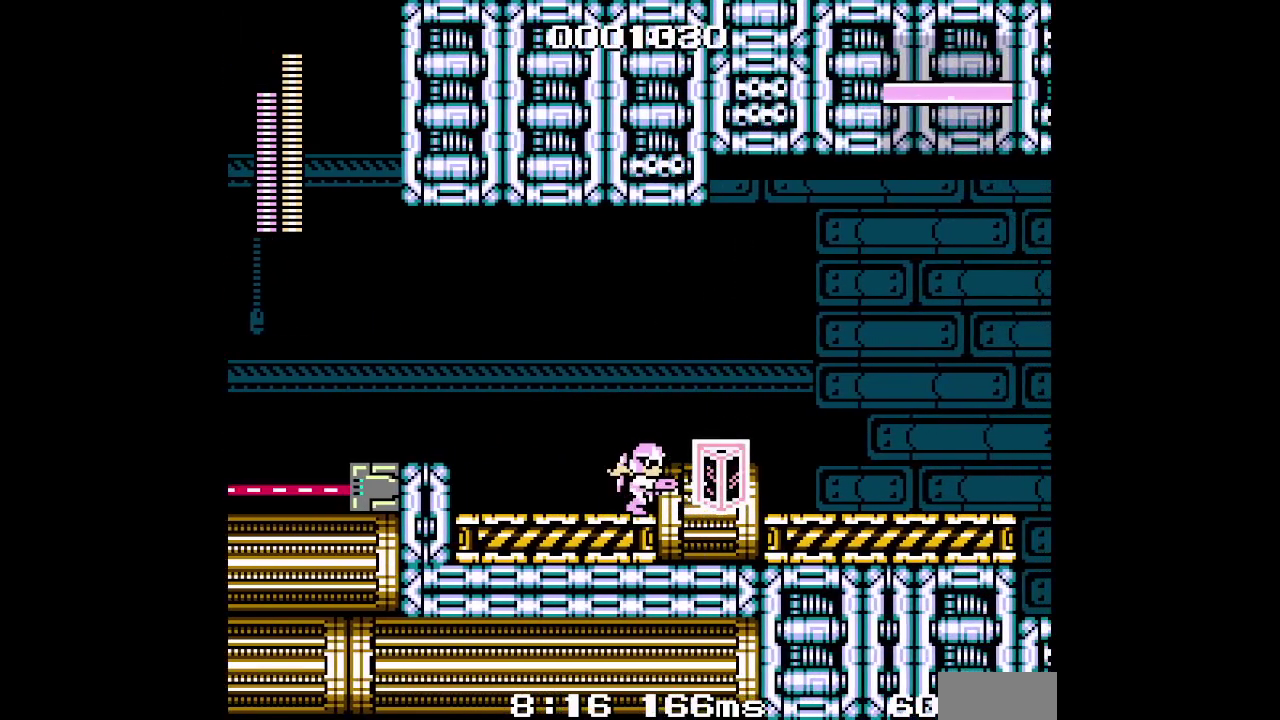
{"buttons": ["L2"], "events": [[267, "DPAD_RIGHT", "up"], [500, "L2", "down"]]}